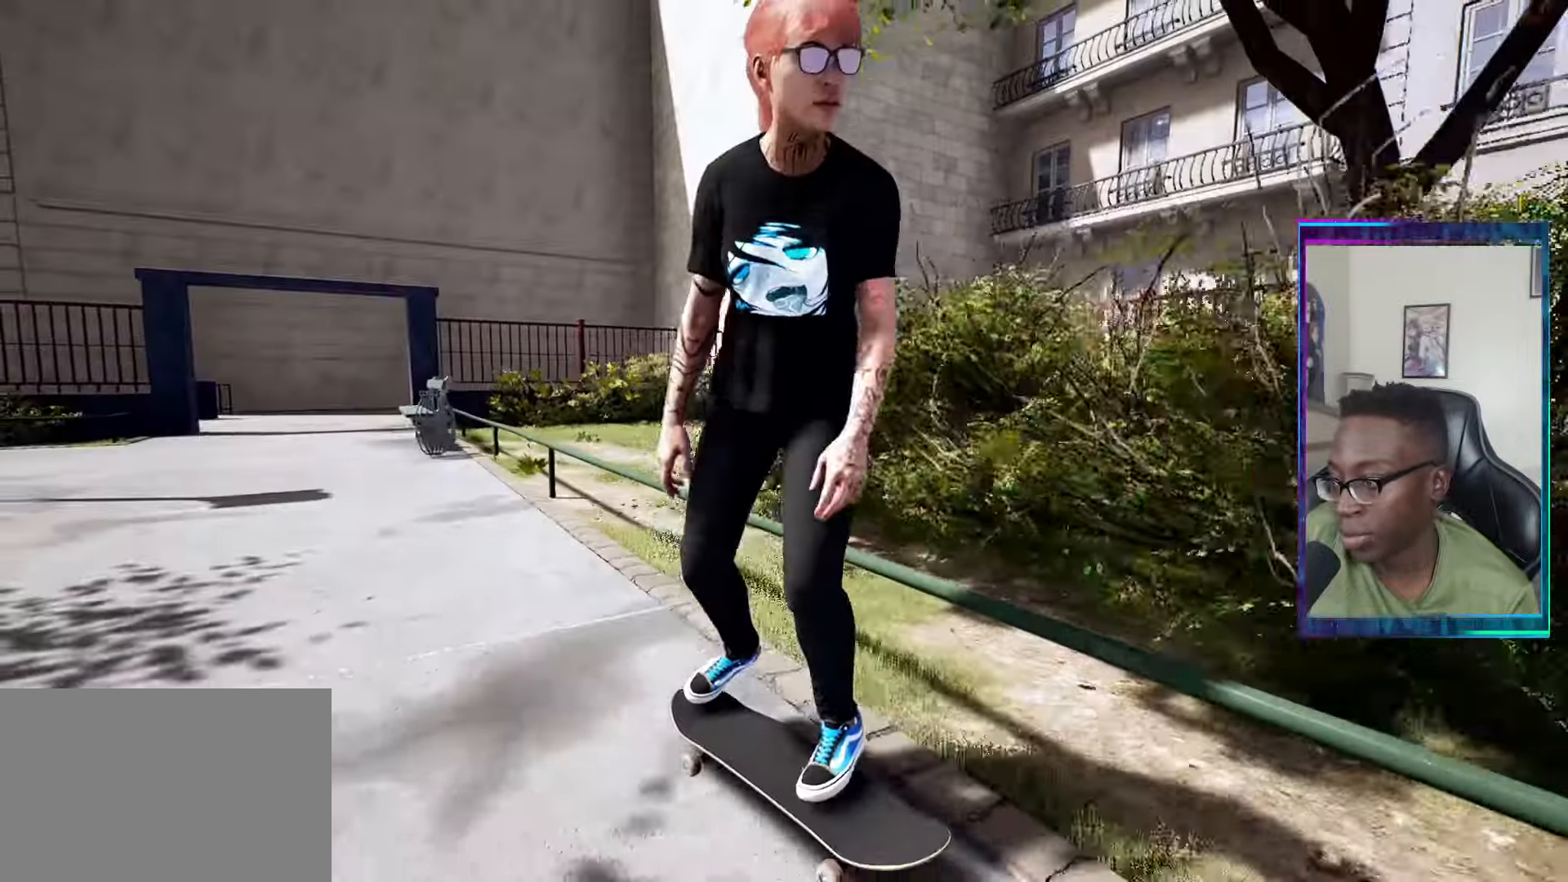
Gameplay with a controller (PlayStation layout); each line is a JSON object with the inputs held at the frame after it. "events" lists button and stick changes between this image and that frame as [ms after this image, input, new state], when the widget could be followed in between.
{"buttons": ["DPAD_DOWN"], "left_stick": "center", "right_stick": "center", "events": [[283, "right_stick", "left"], [417, "right_stick", "center"]]}
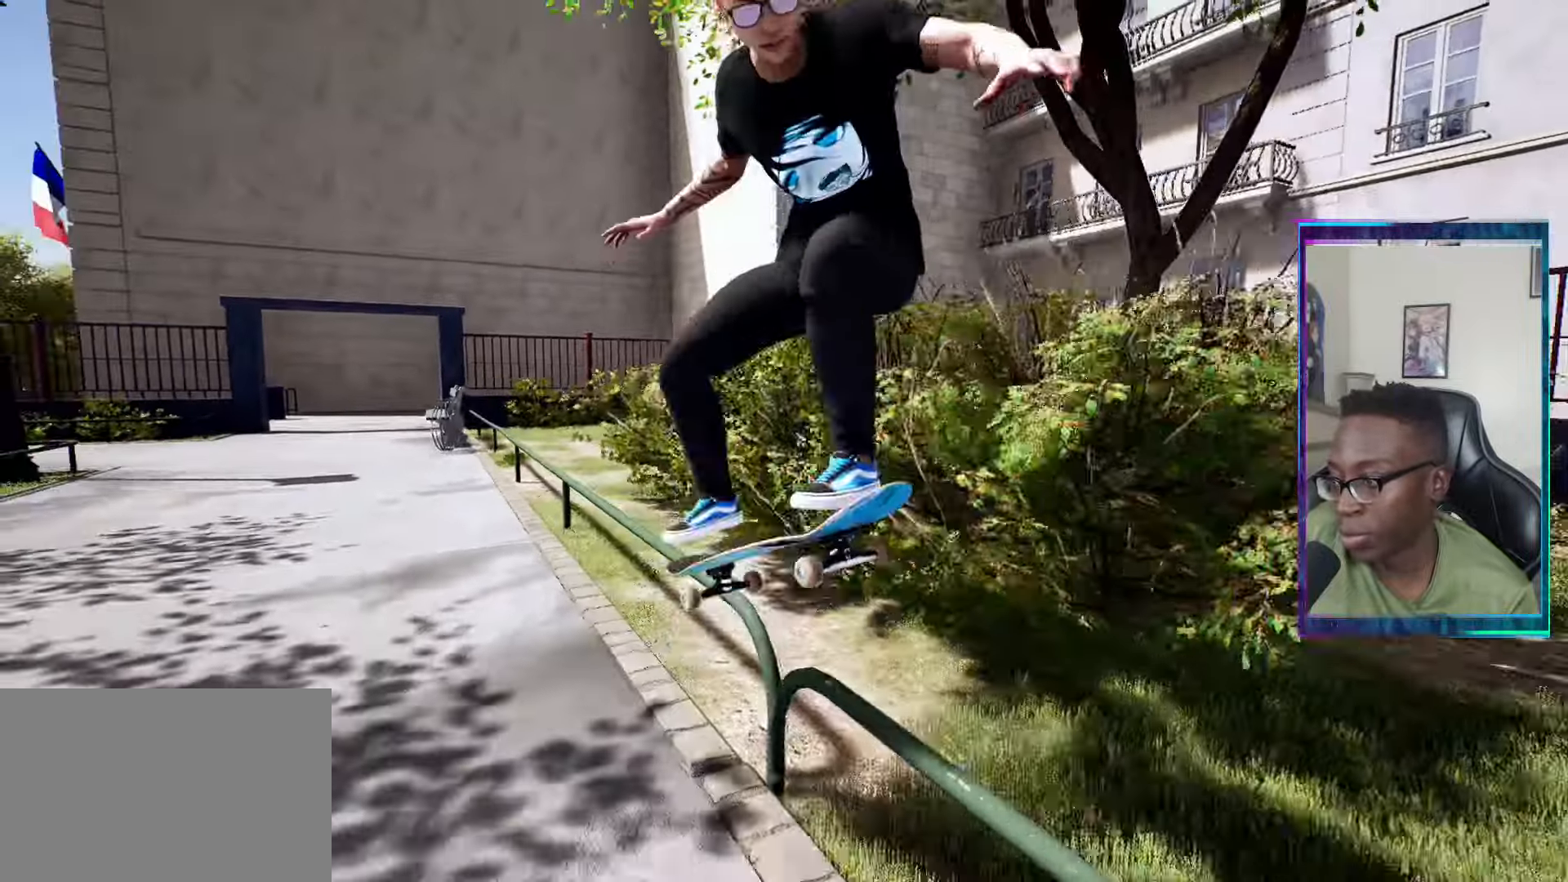
{"buttons": [], "left_stick": "center", "right_stick": "center", "events": [[200, "DPAD_DOWN", "up"]]}
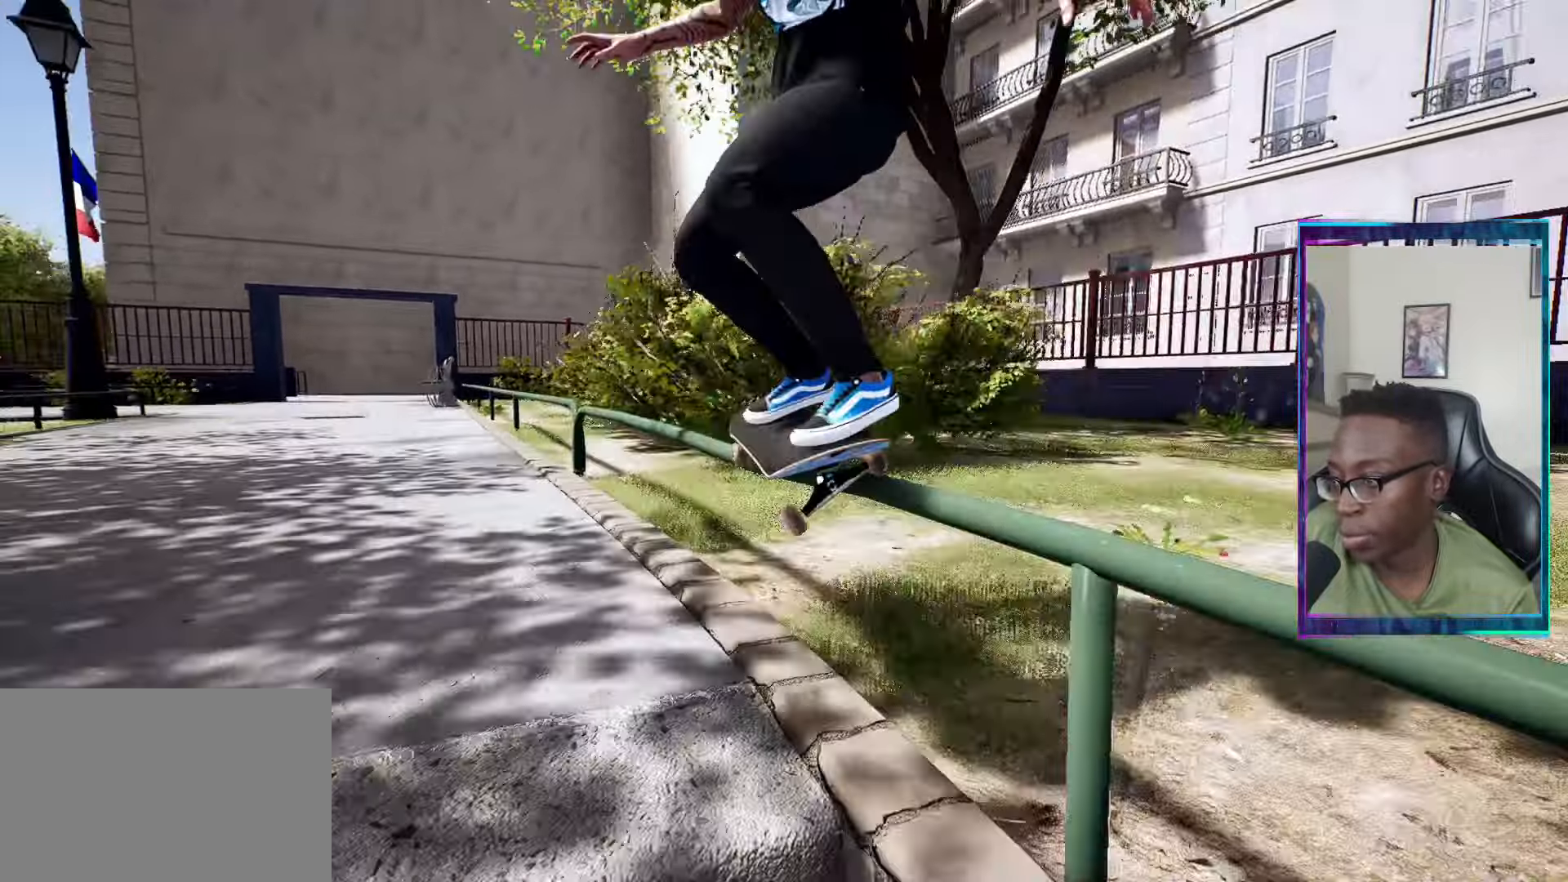
{"buttons": [], "left_stick": "center", "right_stick": "center", "events": [[183, "right_stick", "up"], [317, "right_stick", "center"]]}
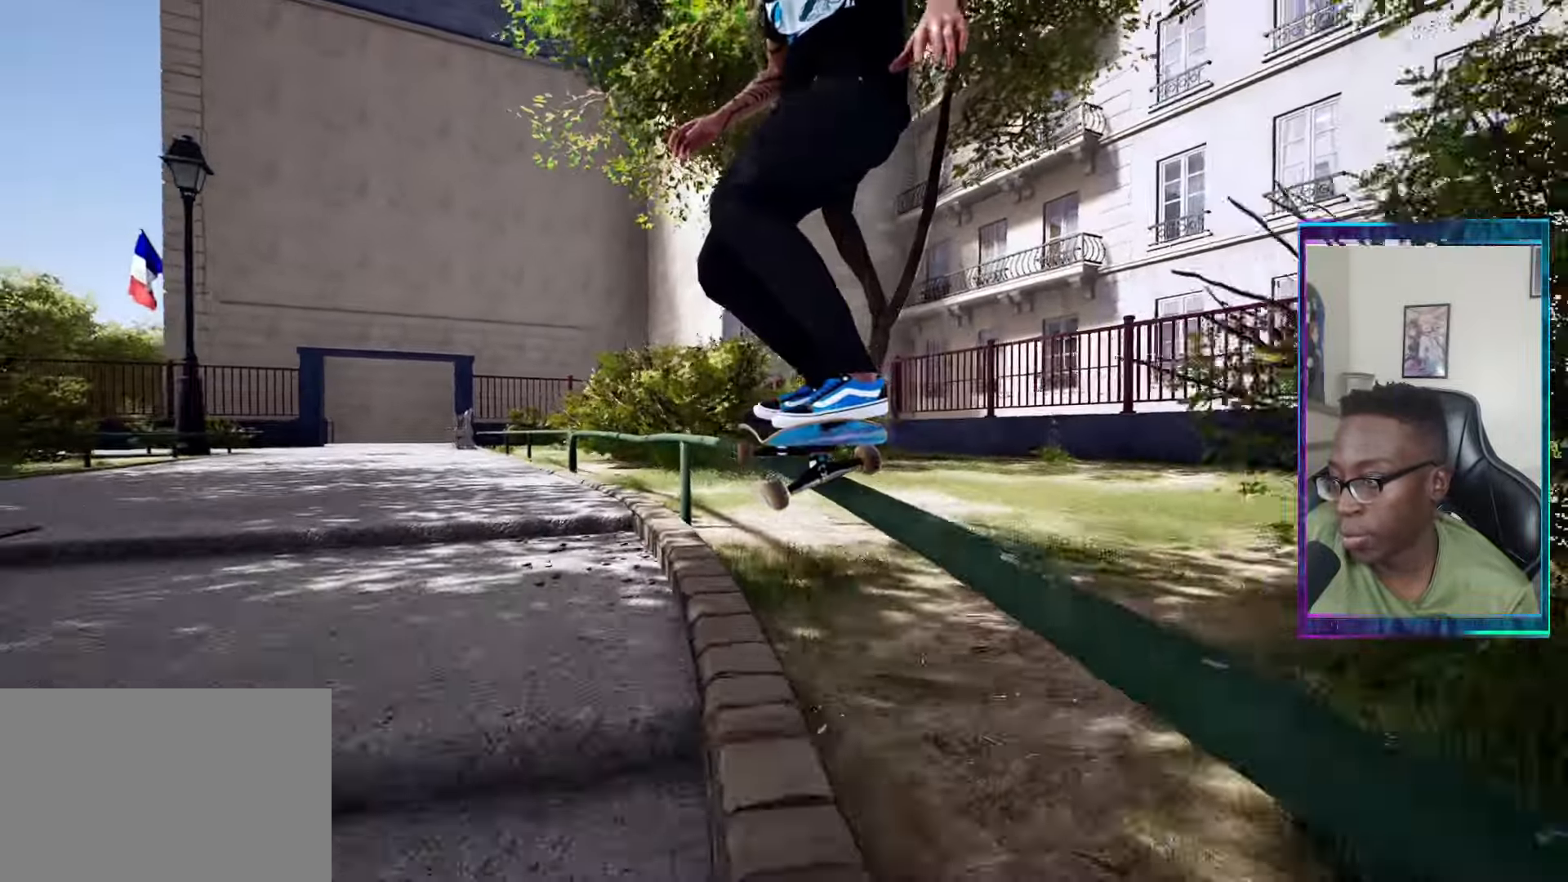
{"buttons": [], "left_stick": "center", "right_stick": "center", "events": []}
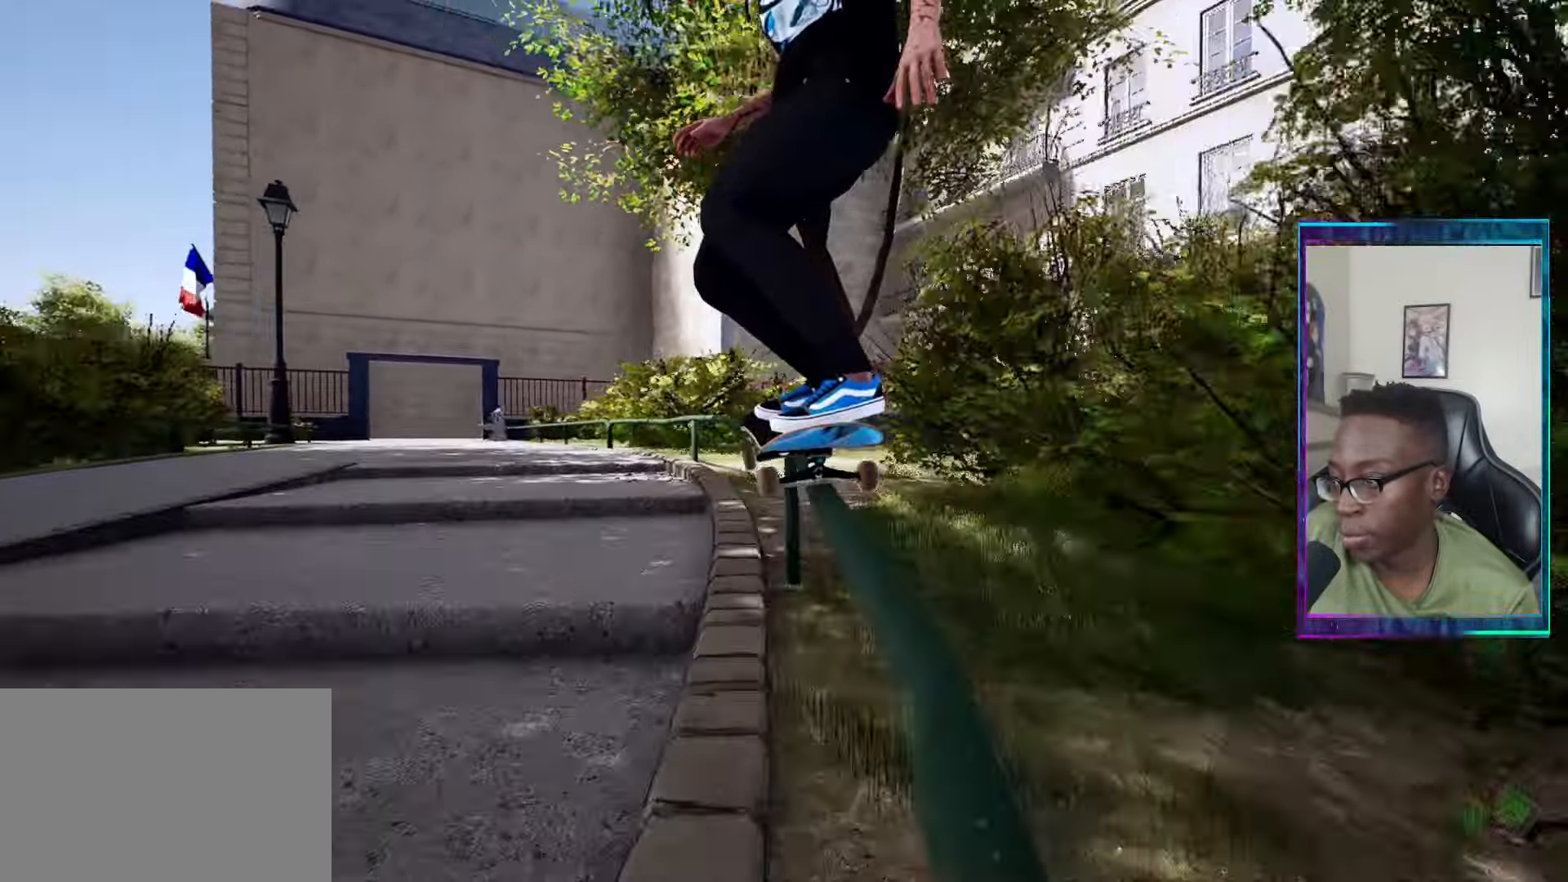
{"buttons": [], "left_stick": "center", "right_stick": "center", "events": []}
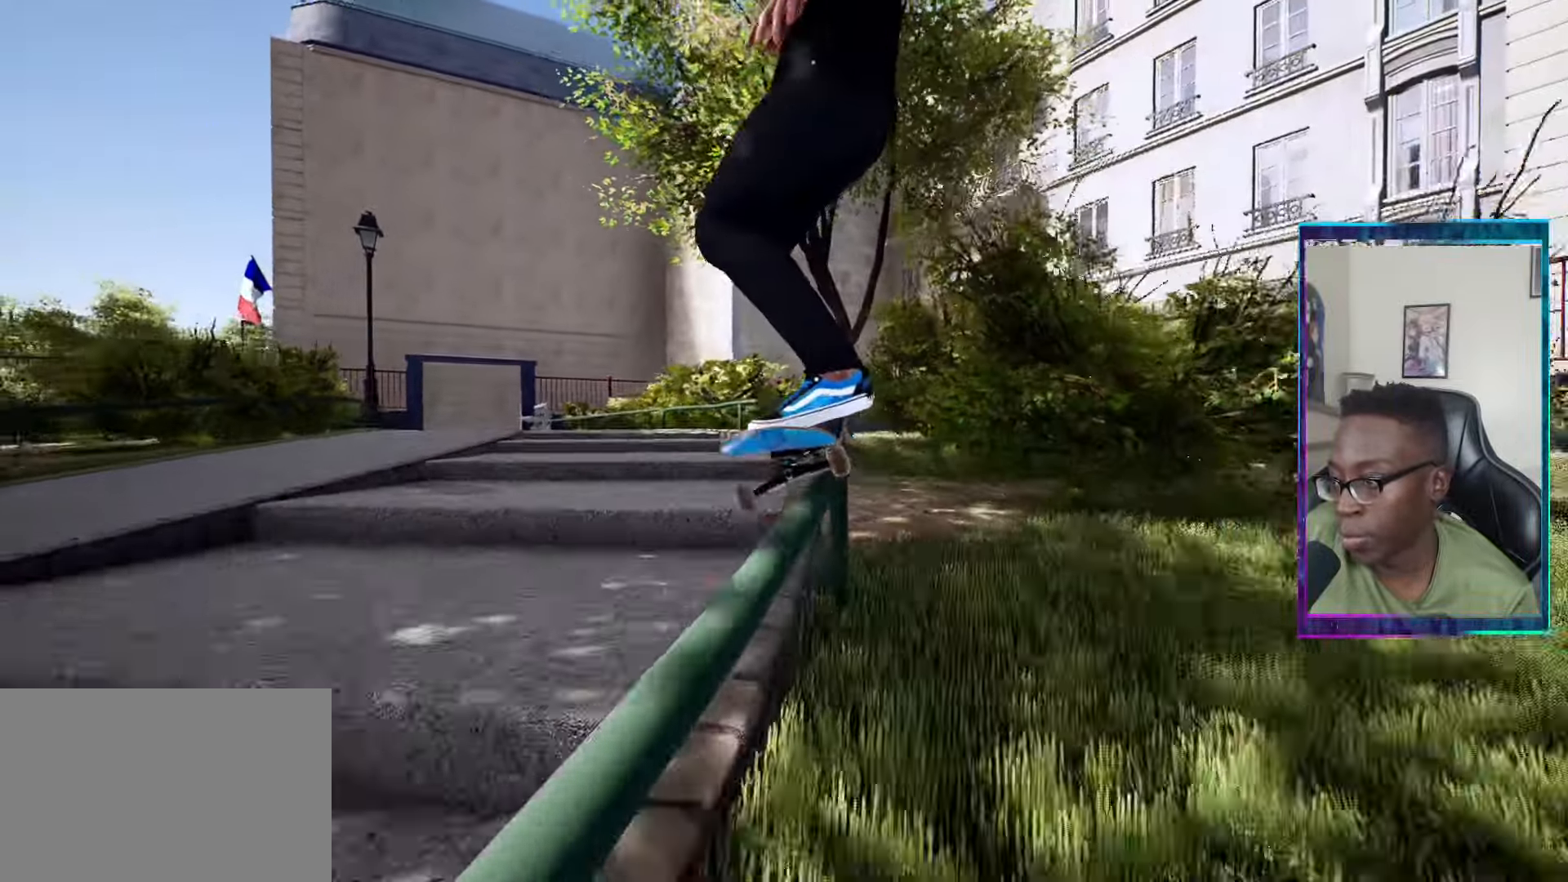
{"buttons": [], "left_stick": "center", "right_stick": "center", "events": [[184, "right_stick", "right"], [434, "right_stick", "center"]]}
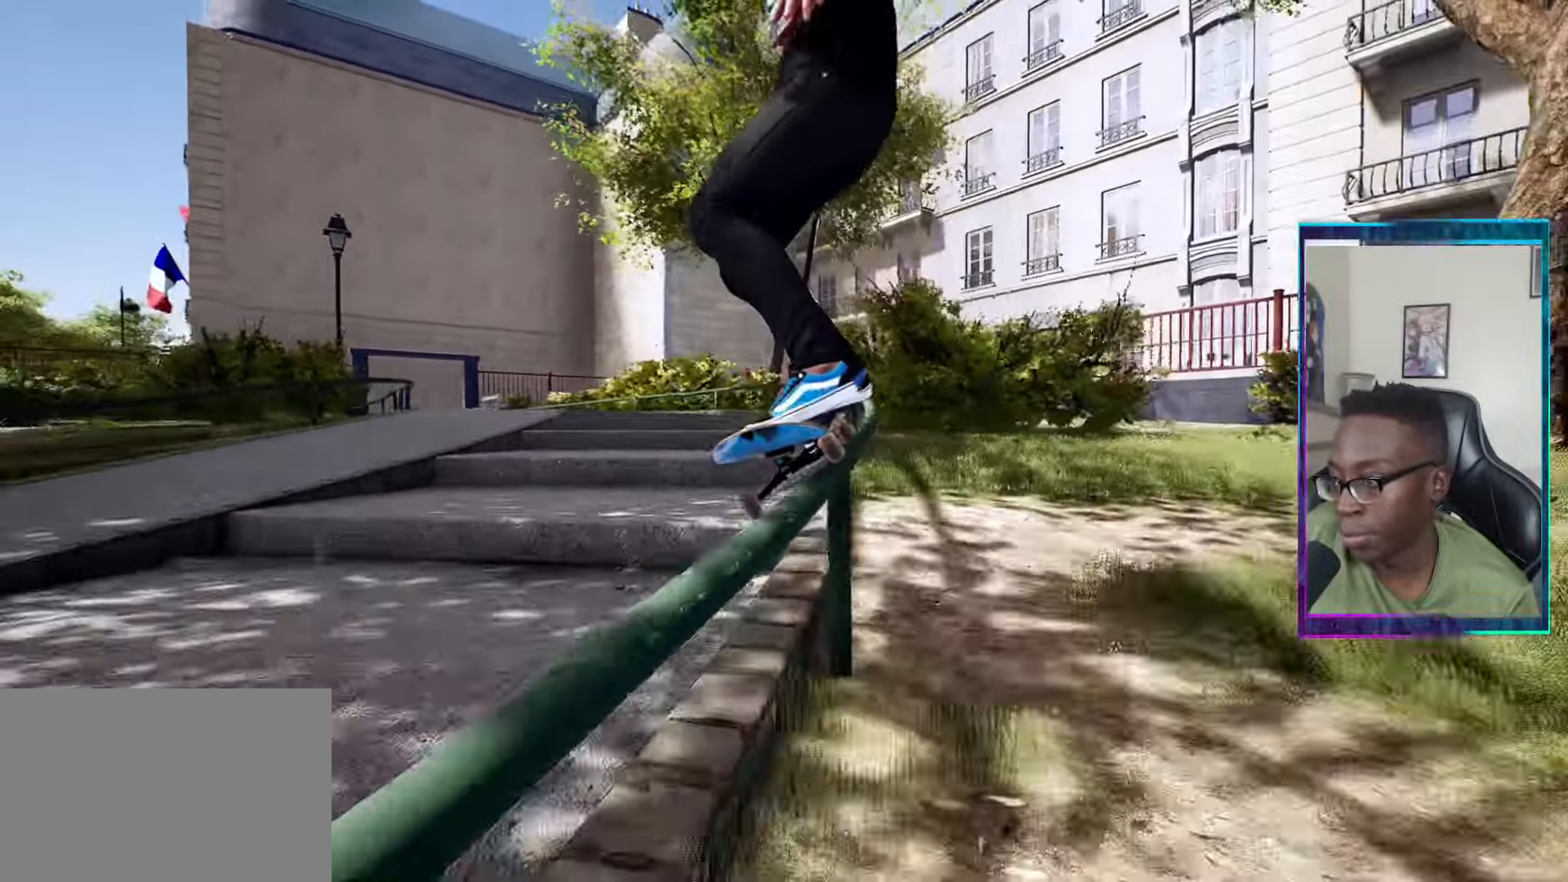
{"buttons": [], "left_stick": "center", "right_stick": "center", "events": []}
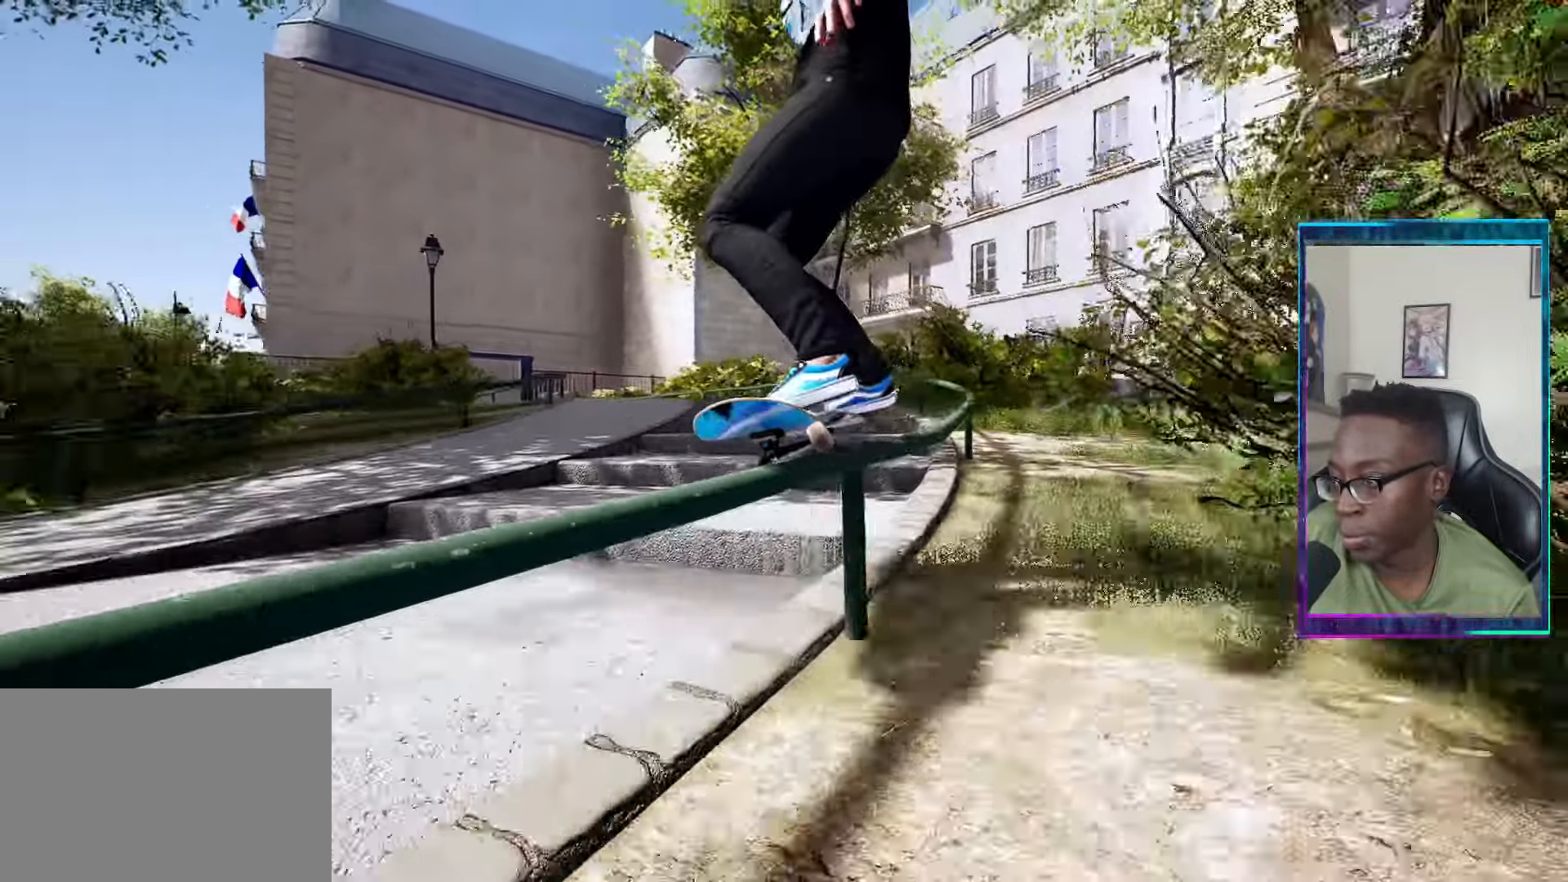
{"buttons": [], "left_stick": "center", "right_stick": "center", "events": []}
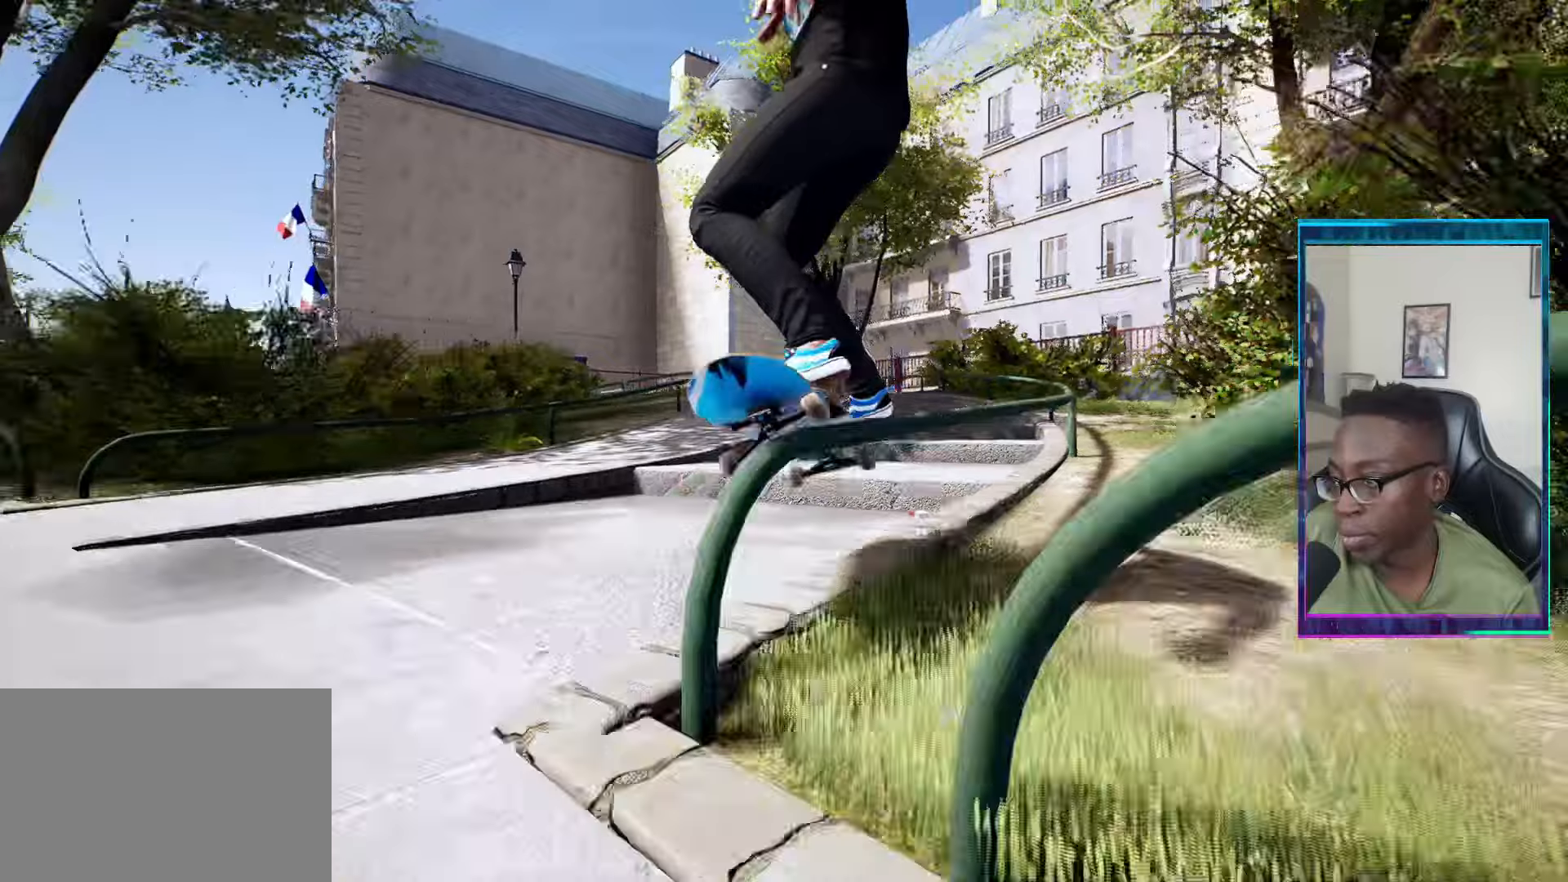
{"buttons": [], "left_stick": "center", "right_stick": "center"}
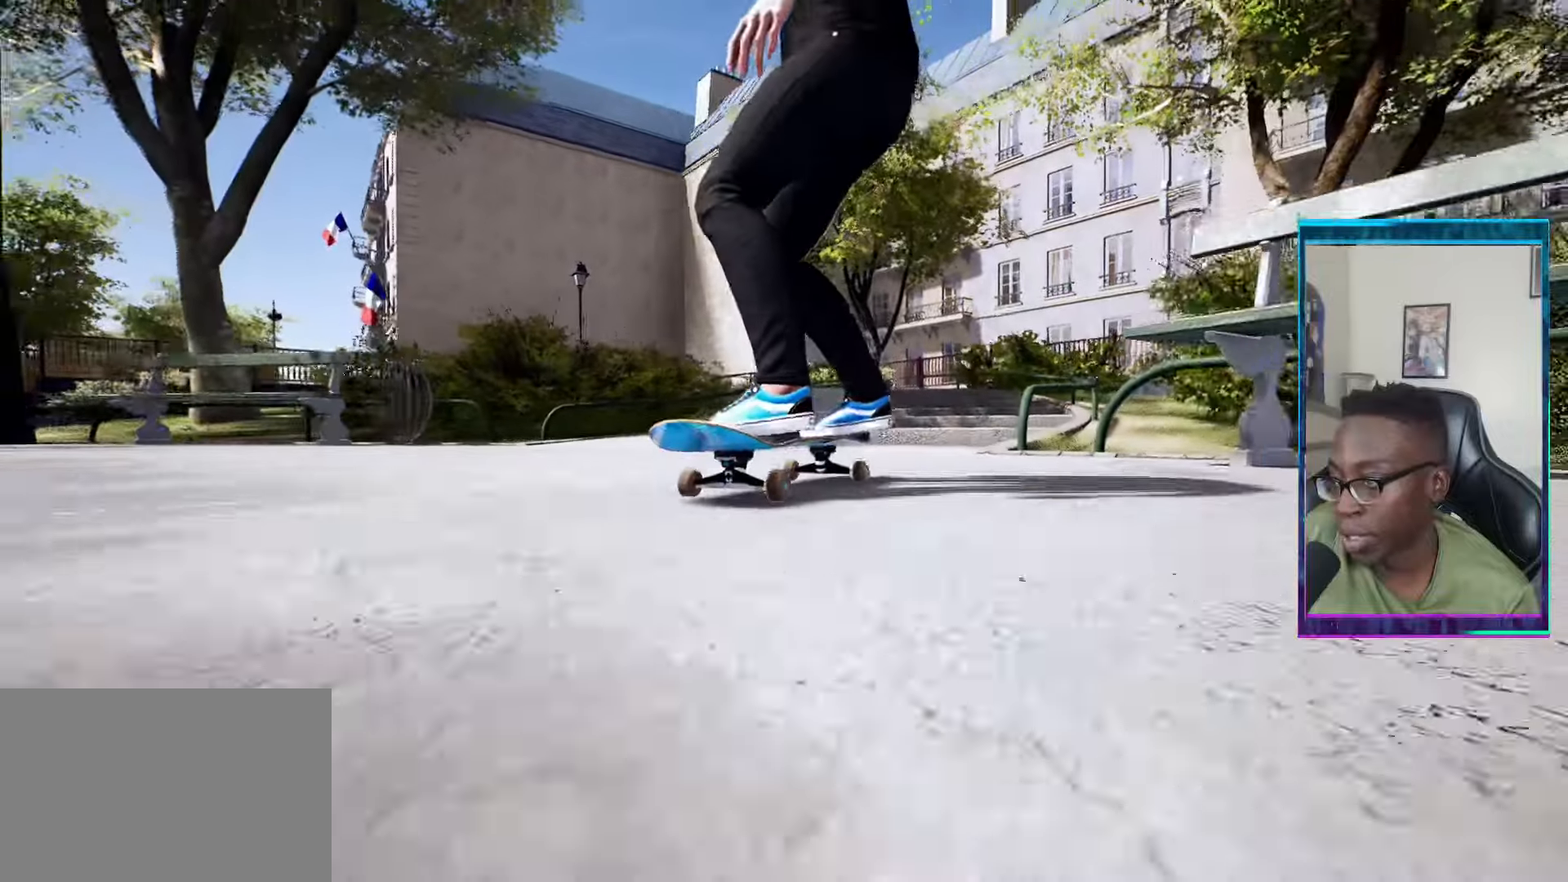
{"buttons": [], "left_stick": "center", "right_stick": "center", "events": []}
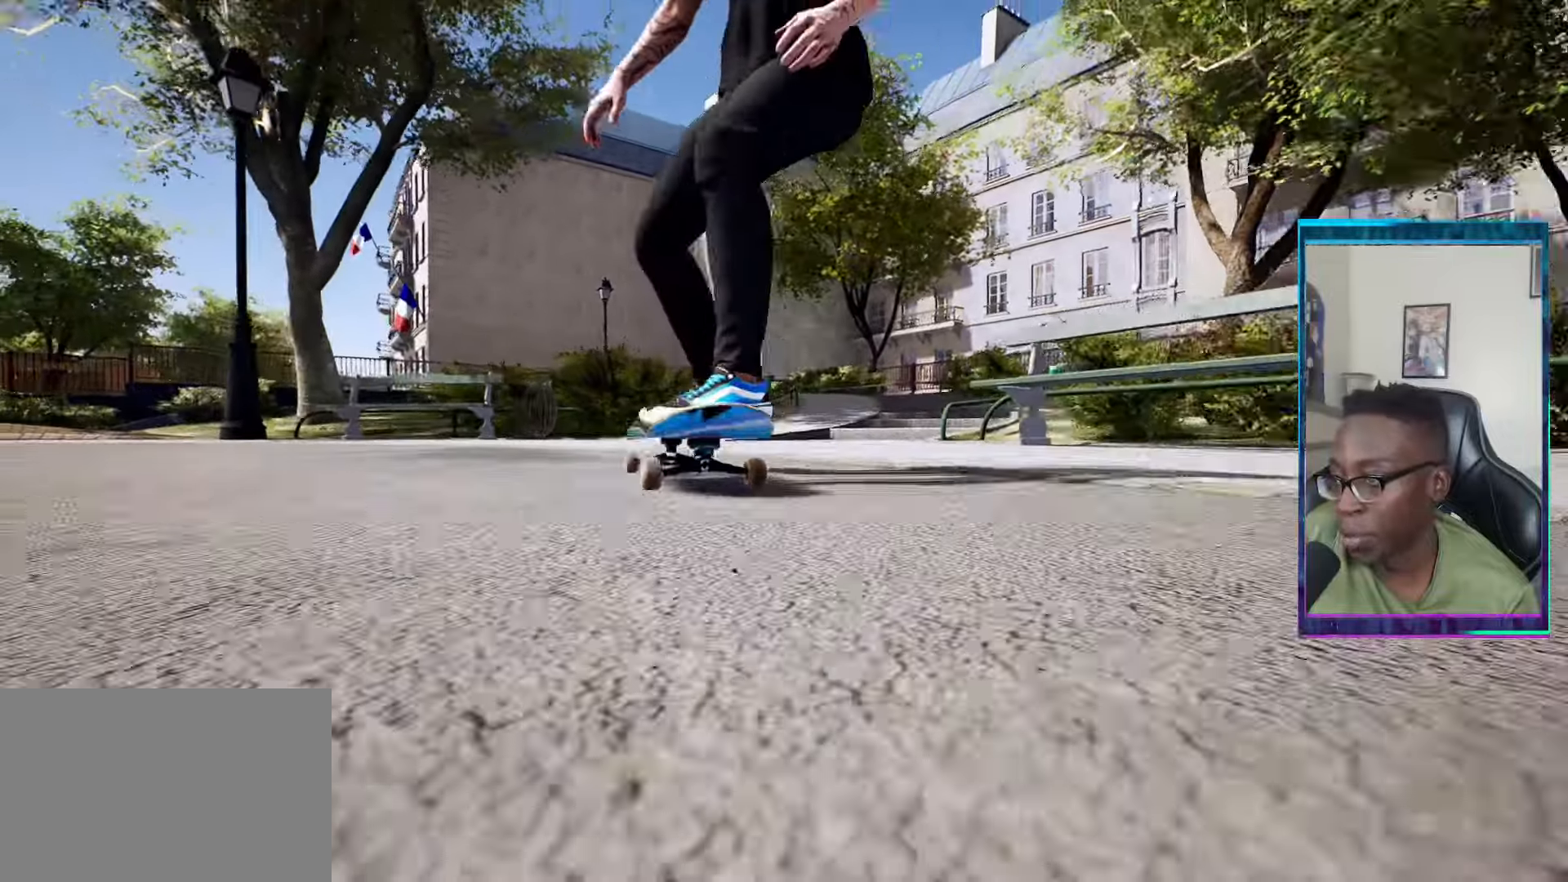
{"buttons": ["CIRCLE"], "left_stick": "center", "right_stick": "center", "events": [[484, "CIRCLE", "down"]]}